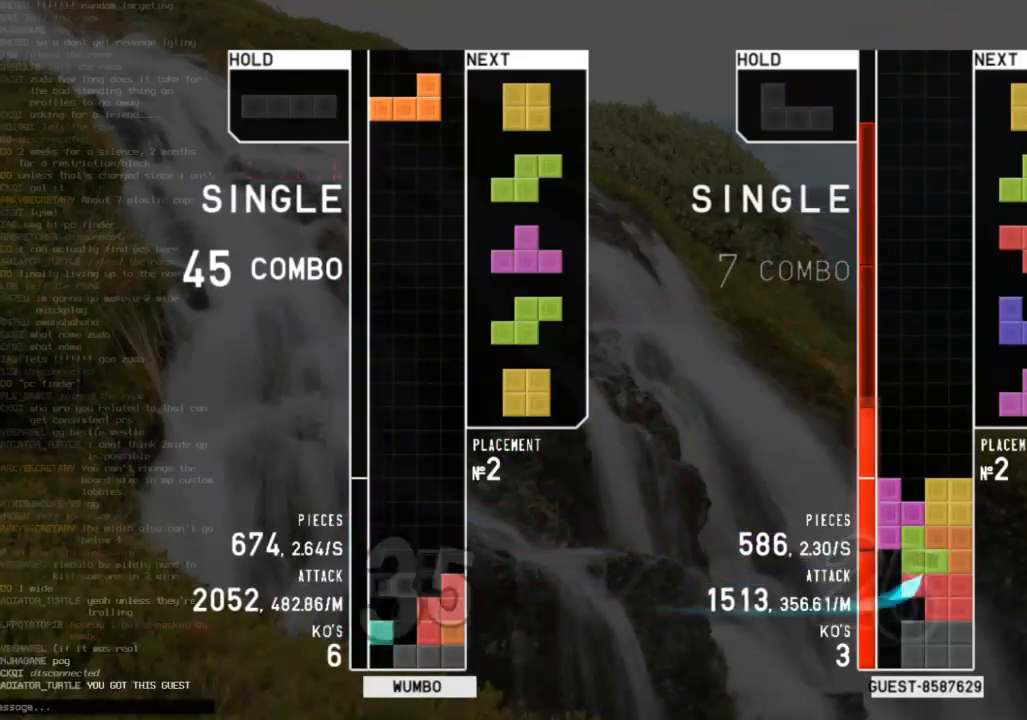
Gameplay with keyboard; each line is a JSON object with the keys held at the frame after it. "events" lists presses ("down") and releases ("up") of "c", "down", "left", "right", "shift", "up", "x" and "z" between this image and that frame as [ms after this image, input, new state], when the widget could be followed in between. No other keys are recorded. Mouse input is not recorded.
{"keys": ["left"], "events": [[33, "c", "up"], [33, "shift", "down"], [167, "down", "down"], [167, "shift", "up"], [267, "c", "down"], [267, "down", "up"], [400, "c", "up"], [400, "down", "down"], [500, "down", "up"], [500, "left", "down"]]}
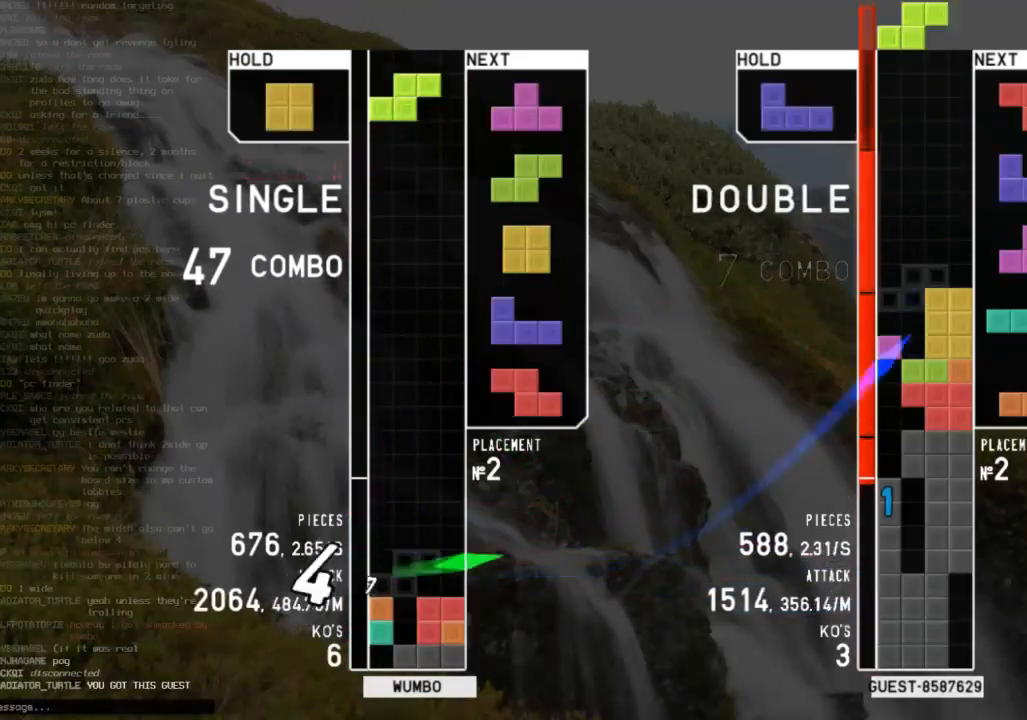
{"keys": ["left"], "events": [[33, "z", "down"], [167, "down", "down"], [167, "left", "up"], [167, "z", "up"], [267, "right", "down"], [333, "c", "down"], [333, "down", "up"], [400, "right", "up"], [467, "c", "up"], [467, "down", "down"], [500, "down", "up"], [500, "left", "down"]]}
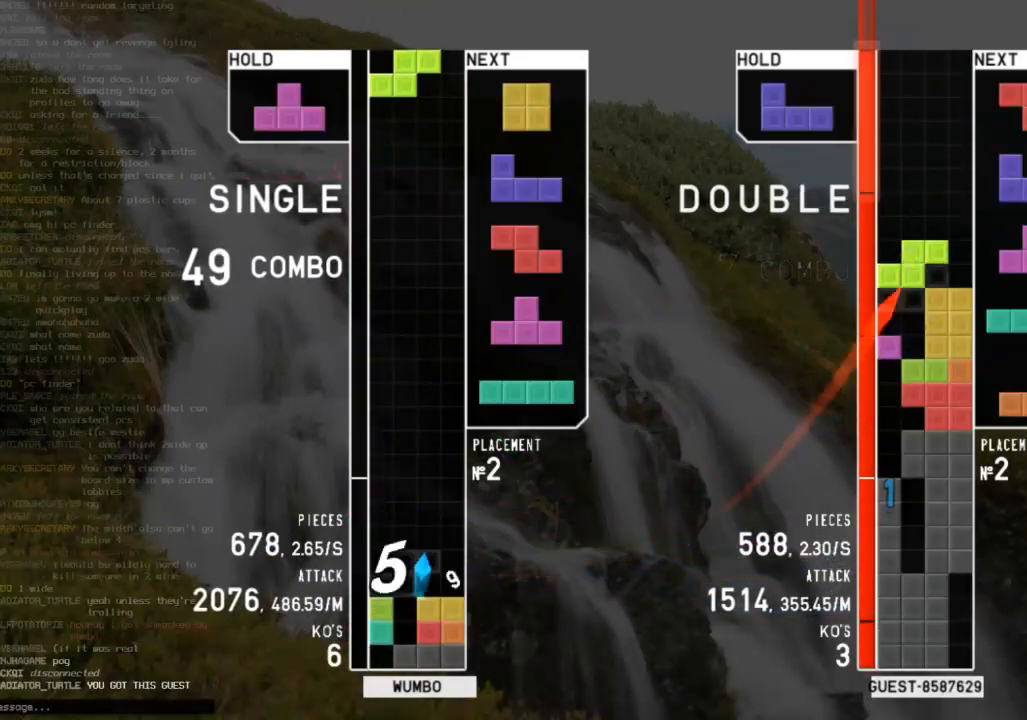
{"keys": ["down"], "events": [[100, "z", "down"], [200, "down", "down"], [200, "left", "up"], [200, "z", "up"], [300, "down", "up"], [300, "right", "down"], [400, "right", "up"], [433, "down", "down"]]}
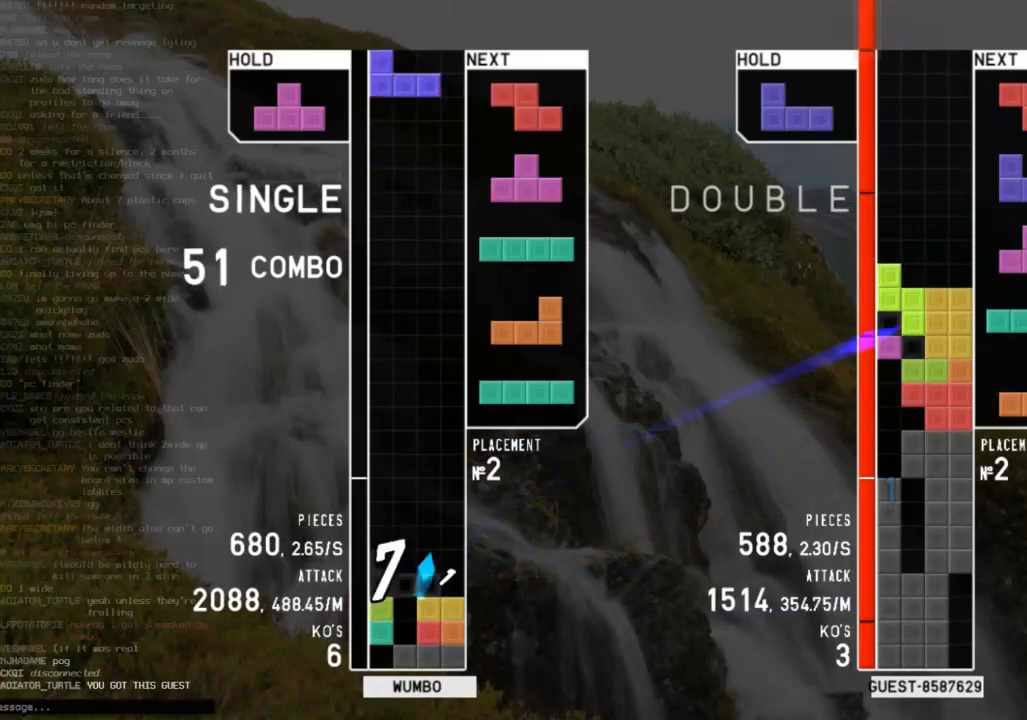
{"keys": ["right", "shift"], "events": [[33, "c", "down"], [33, "down", "up"], [133, "shift", "down"], [167, "c", "up"], [200, "down", "down"], [200, "shift", "up"], [300, "right", "down"], [367, "c", "down"], [367, "down", "up"], [433, "shift", "down"], [500, "c", "up"]]}
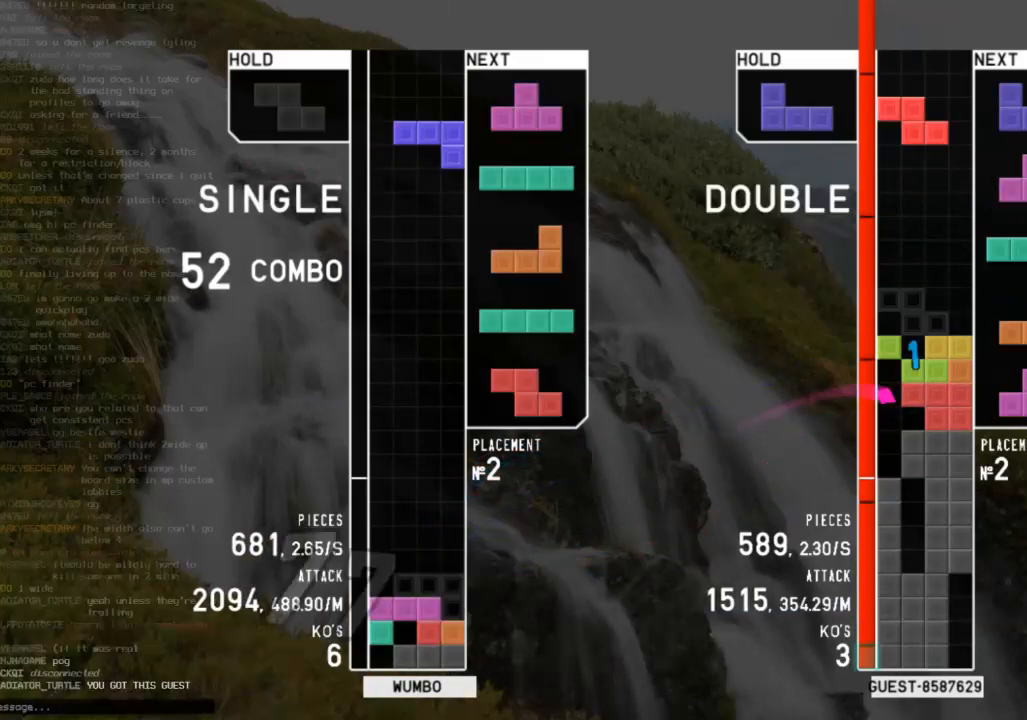
{"keys": ["down", "right"], "events": [[33, "right", "up"], [33, "shift", "up"], [100, "down", "down"], [133, "down", "up"], [133, "left", "down"], [233, "x", "down"], [367, "down", "down"], [367, "left", "up"], [367, "x", "up"], [500, "right", "down"]]}
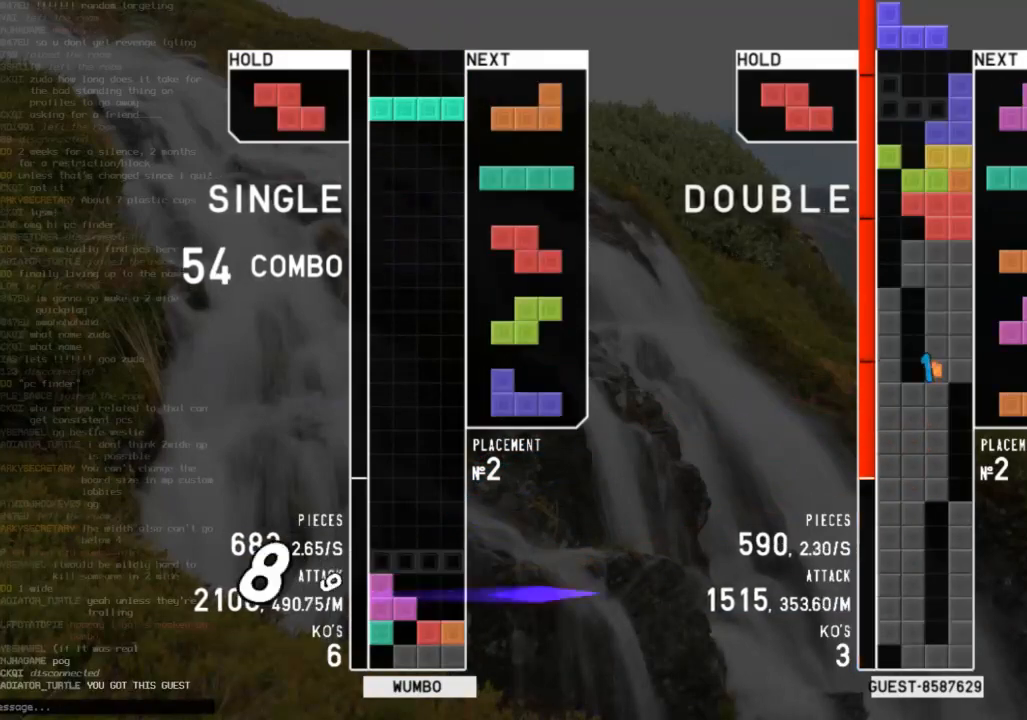
{"keys": ["down"], "events": [[67, "c", "down"], [67, "down", "up"], [133, "c", "up"], [133, "right", "up"], [200, "down", "down"], [233, "down", "up"], [233, "right", "down"], [333, "z", "down"], [433, "right", "up"], [467, "down", "down"], [467, "z", "up"]]}
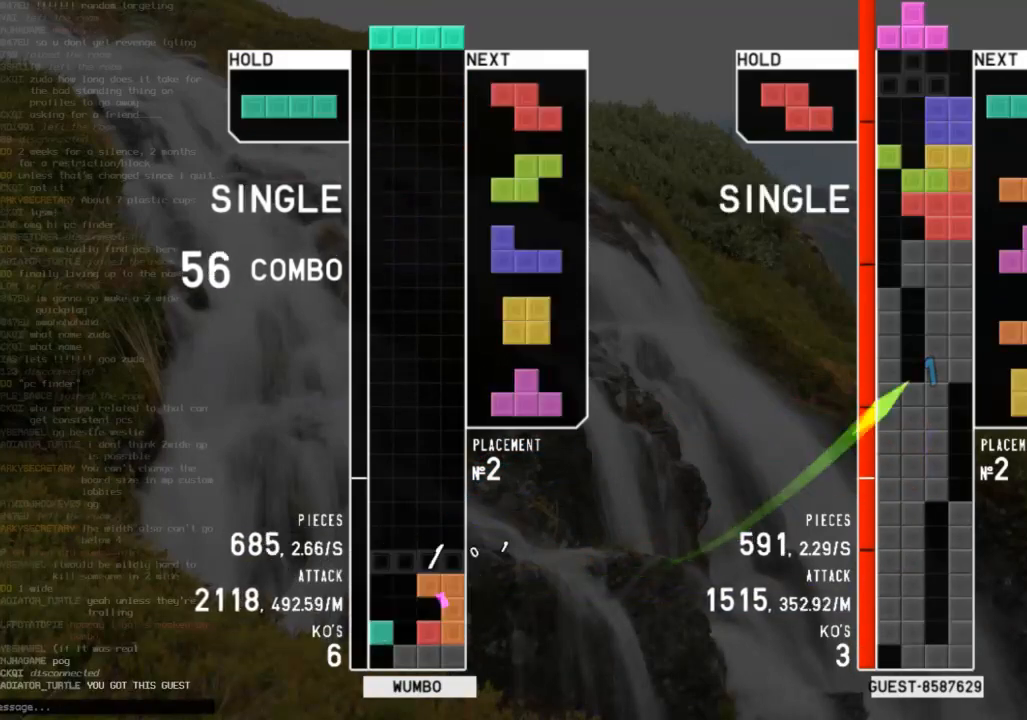
{"keys": ["z"], "events": [[67, "down", "up"], [167, "down", "down"], [200, "down", "up"], [300, "left", "down"], [433, "z", "down"], [500, "left", "up"]]}
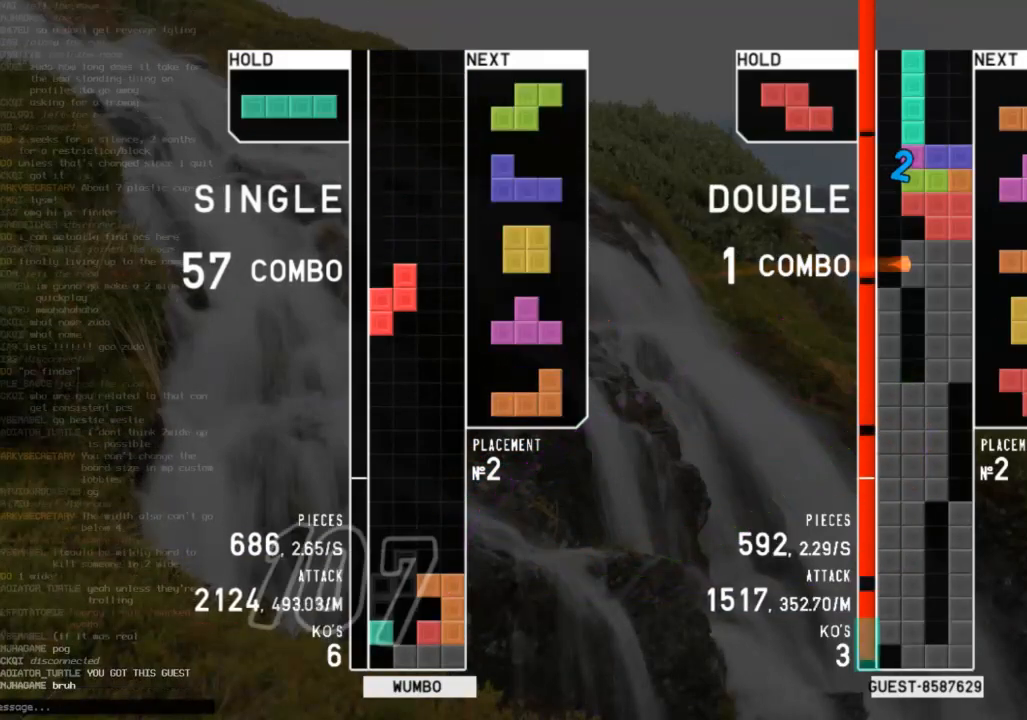
{"keys": ["down", "x"], "events": [[33, "z", "up"], [100, "down", "down"], [133, "down", "up"], [233, "x", "down"], [267, "up", "down"], [333, "x", "up"], [367, "up", "up"], [433, "x", "down"], [467, "down", "down"]]}
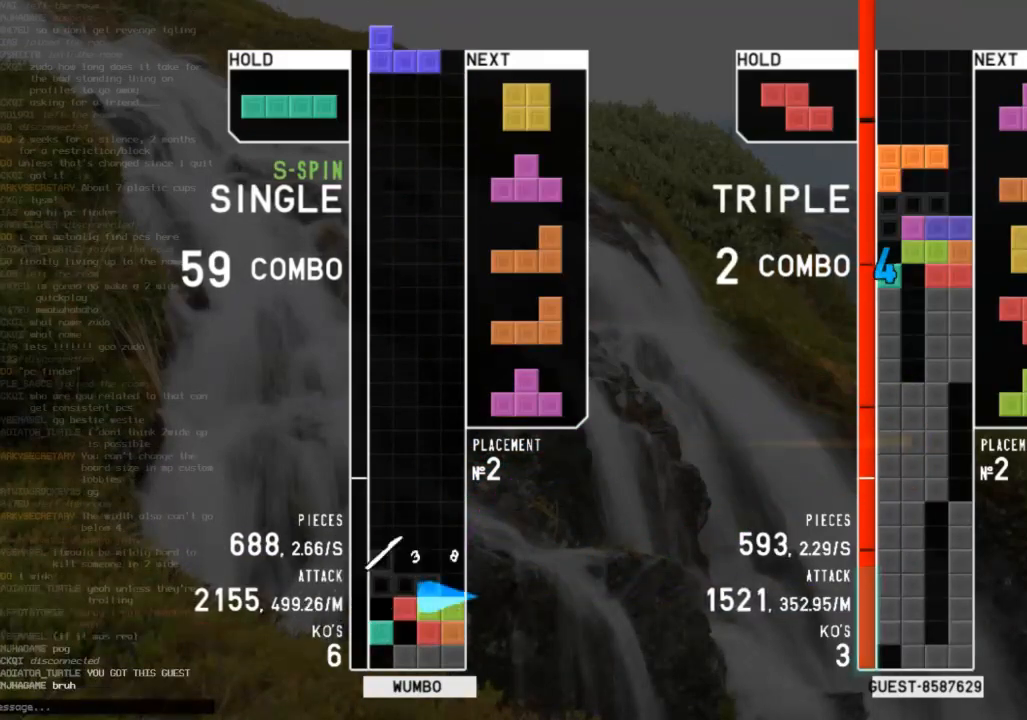
{"keys": ["down"], "events": [[67, "down", "up"], [67, "left", "down"], [67, "x", "up"], [100, "x", "down"], [233, "down", "down"], [233, "left", "up"], [233, "x", "up"], [333, "down", "up"], [333, "right", "down"], [467, "down", "down"], [467, "right", "up"]]}
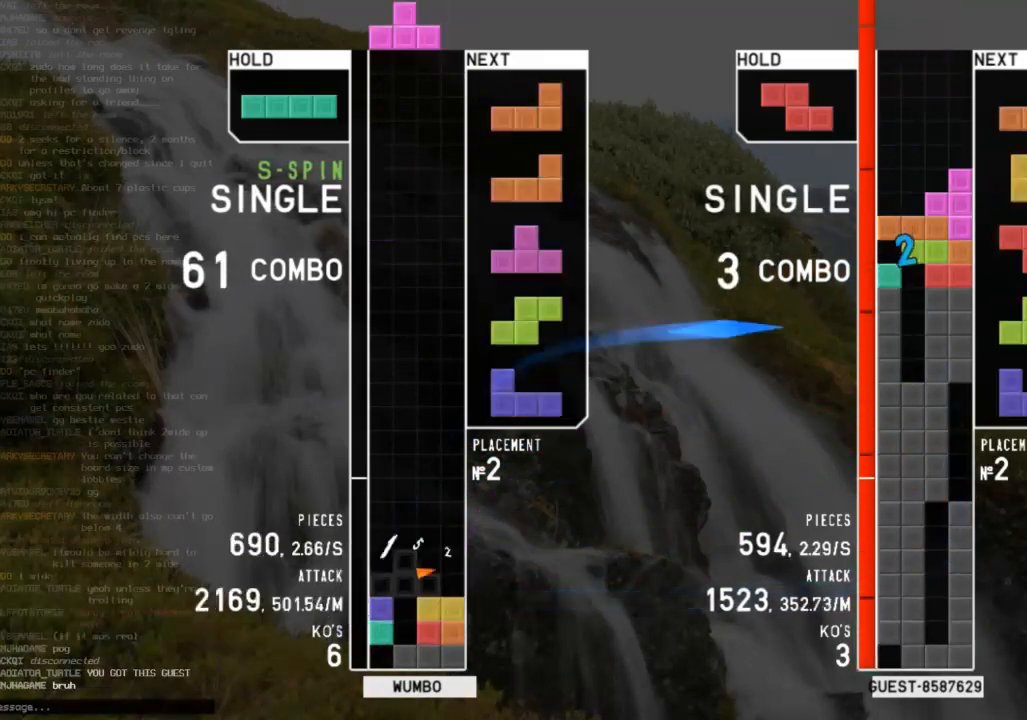
{"keys": ["down"], "events": [[133, "c", "down"], [133, "down", "up"], [200, "c", "up"], [200, "down", "down"], [300, "down", "up"], [300, "right", "down"], [367, "shift", "down"], [433, "right", "up"], [500, "down", "down"], [500, "shift", "up"]]}
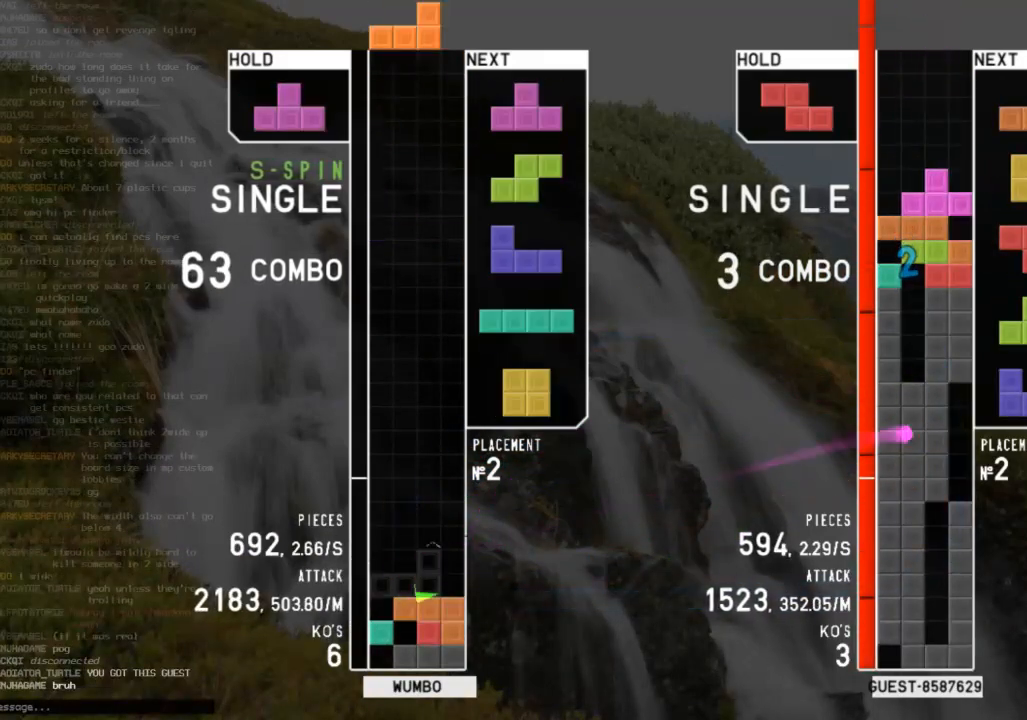
{"keys": ["down", "right"], "events": [[100, "down", "up"], [267, "left", "down"], [333, "shift", "down"], [433, "left", "up"], [433, "shift", "up"], [467, "down", "down"], [500, "right", "down"]]}
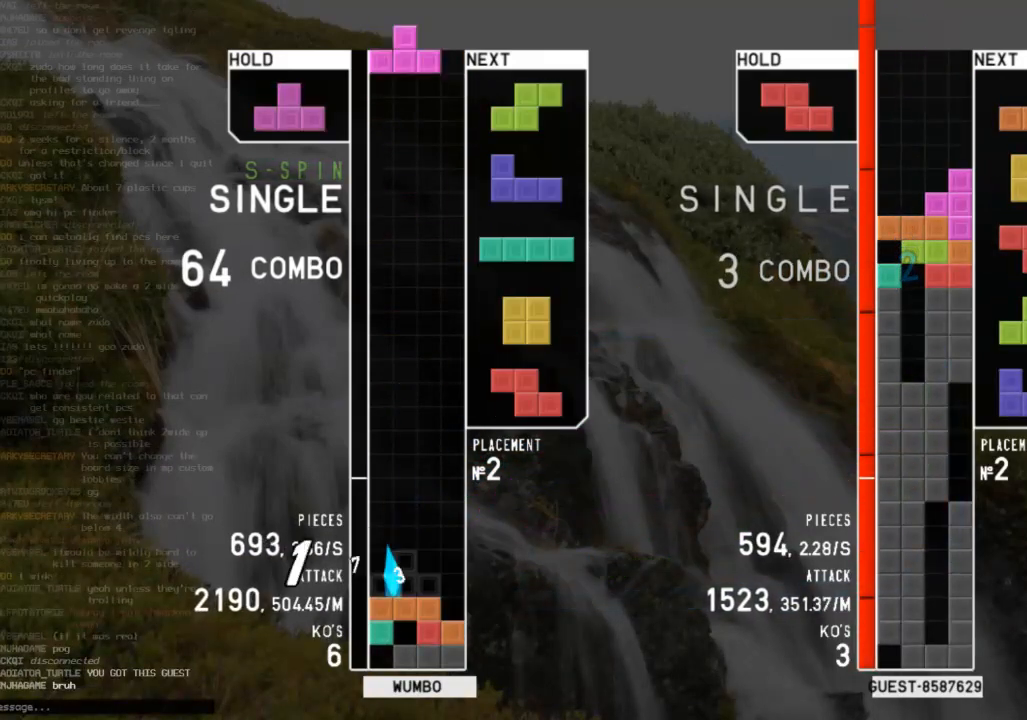
{"keys": ["left"], "events": [[67, "down", "up"], [67, "z", "down"], [167, "right", "up"], [200, "down", "down"], [200, "z", "up"], [300, "down", "up"], [333, "down", "down"], [433, "down", "up"], [467, "left", "down"]]}
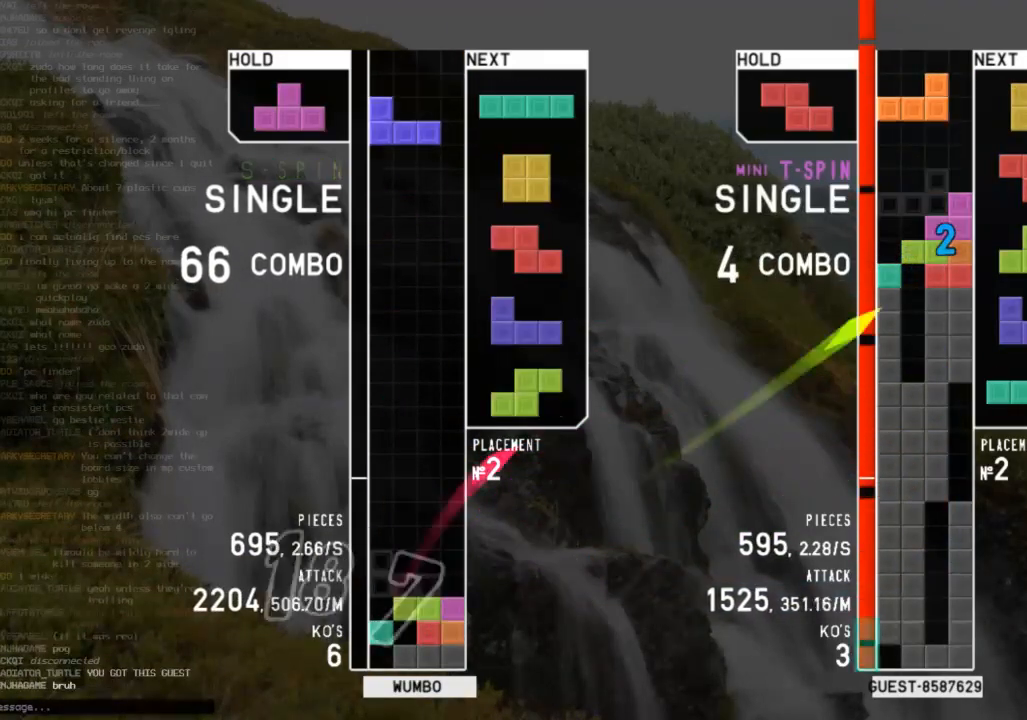
{"keys": [], "events": [[167, "c", "down"], [267, "x", "down"], [300, "c", "up"], [367, "left", "up"], [367, "x", "up"], [400, "down", "down"], [500, "down", "up"]]}
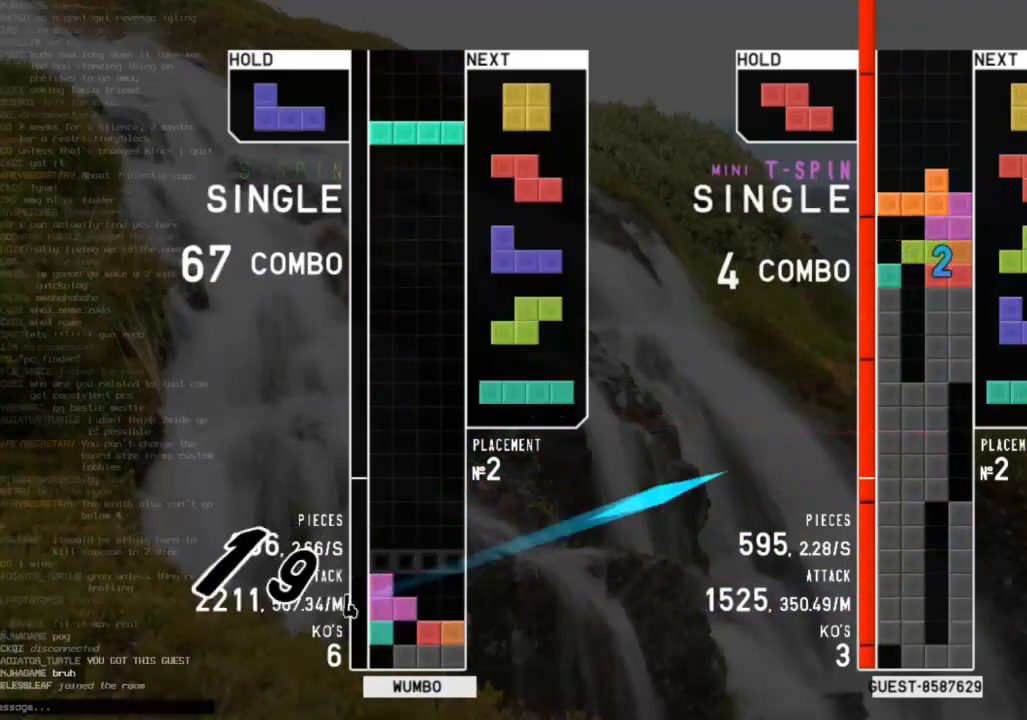
{"keys": ["right", "x"], "events": [[100, "down", "down"], [167, "down", "up"], [167, "right", "down"], [233, "c", "down"], [267, "shift", "down"], [333, "c", "up"], [367, "right", "up"], [433, "down", "down"], [433, "shift", "up"], [467, "down", "up"], [467, "right", "down"], [500, "x", "down"]]}
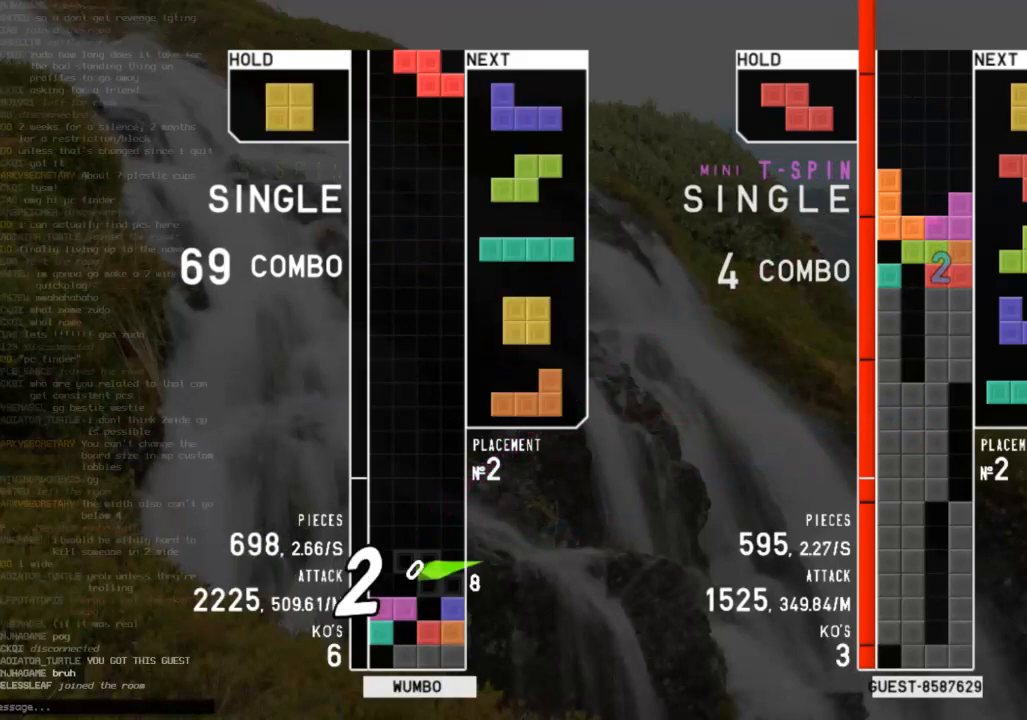
{"keys": ["c", "left"], "events": [[100, "down", "down"], [100, "right", "up"], [133, "x", "up"], [200, "down", "up"], [200, "left", "down"], [233, "c", "down"], [333, "c", "up"], [333, "down", "down"], [433, "c", "down"], [467, "down", "up"]]}
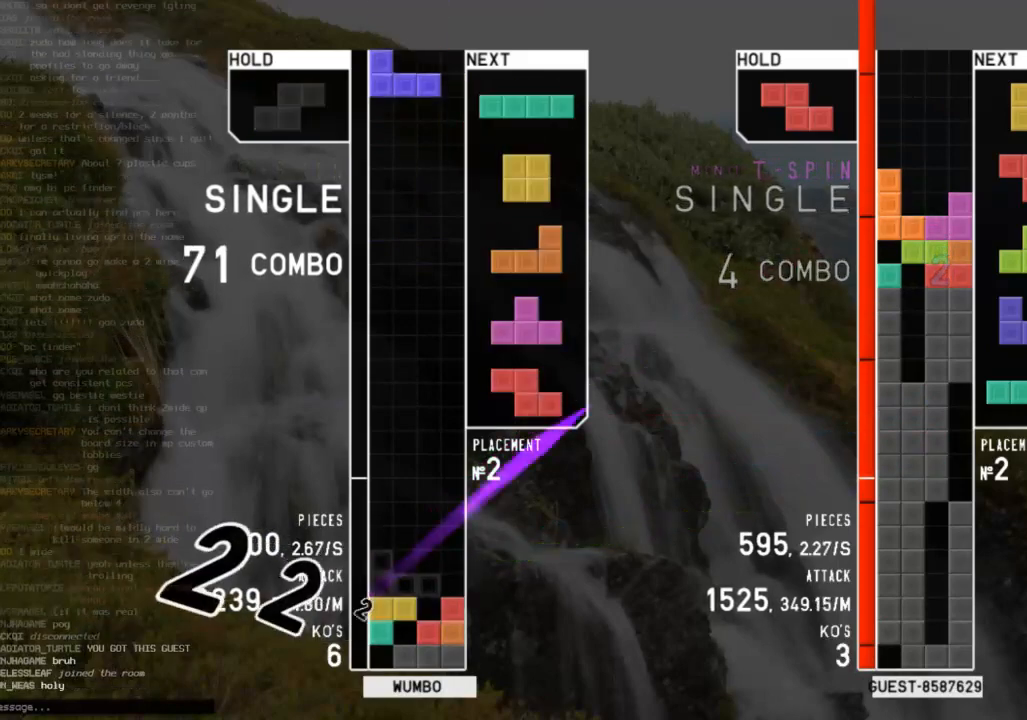
{"keys": ["right", "x"], "events": [[33, "shift", "down"], [67, "c", "up"], [67, "left", "up"], [133, "shift", "up"], [167, "down", "down"], [300, "c", "down"], [300, "down", "up"], [367, "right", "down"], [400, "x", "down"], [433, "c", "up"]]}
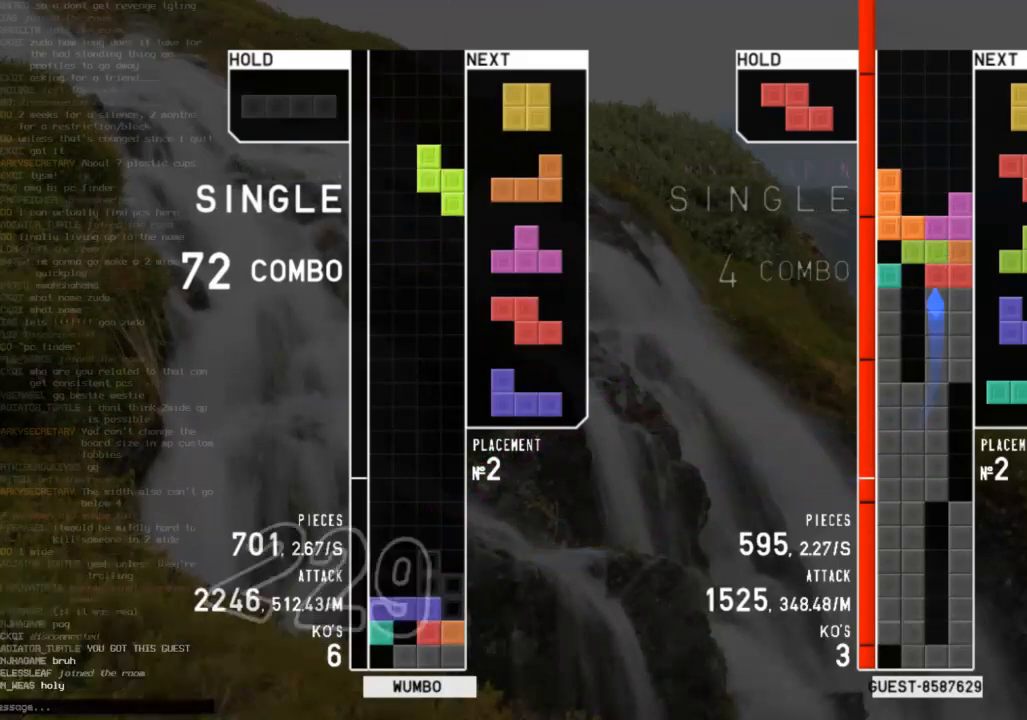
{"keys": ["z"], "events": [[33, "right", "up"], [33, "x", "up"], [100, "down", "down"], [133, "down", "up"], [133, "left", "down"], [267, "left", "up"], [333, "down", "down"], [367, "right", "down"], [400, "down", "up"], [467, "z", "down"], [500, "right", "up"]]}
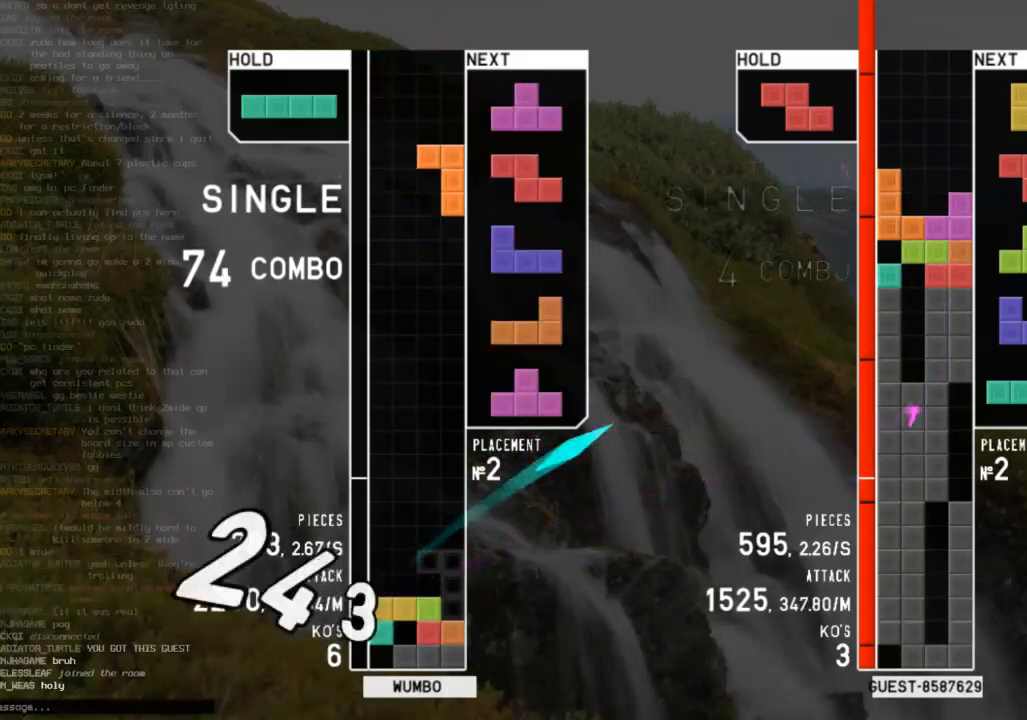
{"keys": ["left", "up"], "events": [[67, "down", "down"], [67, "z", "up"], [133, "down", "up"], [200, "c", "down"], [300, "c", "up"], [300, "down", "down"], [333, "down", "up"], [433, "left", "down"], [433, "x", "down"], [467, "up", "down"], [467, "x", "up"]]}
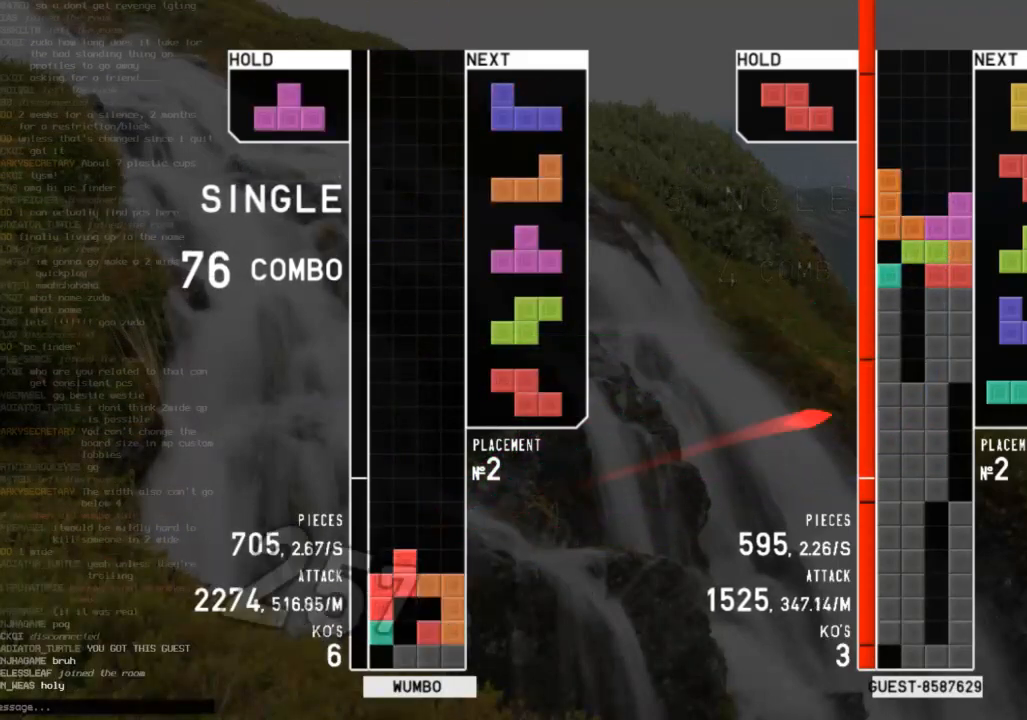
{"keys": ["down"], "events": [[67, "left", "up"], [67, "up", "up"], [67, "x", "down"], [167, "down", "down"], [200, "left", "down"], [200, "x", "up"], [267, "down", "up"], [300, "x", "down"], [400, "left", "up"], [400, "x", "up"], [500, "down", "down"]]}
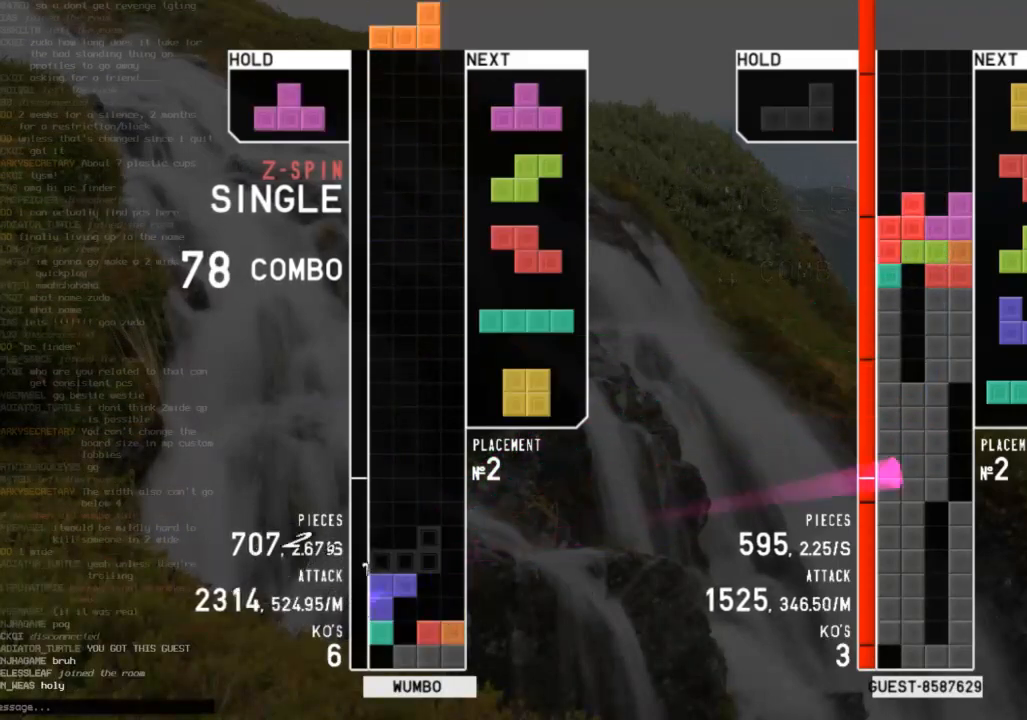
{"keys": ["down"], "events": [[100, "down", "up"], [133, "c", "down"], [167, "right", "down"], [233, "c", "up"], [233, "up", "down"], [233, "z", "down"], [333, "z", "up"], [367, "up", "up"], [367, "x", "down"], [400, "right", "up"], [467, "down", "down"], [500, "x", "up"]]}
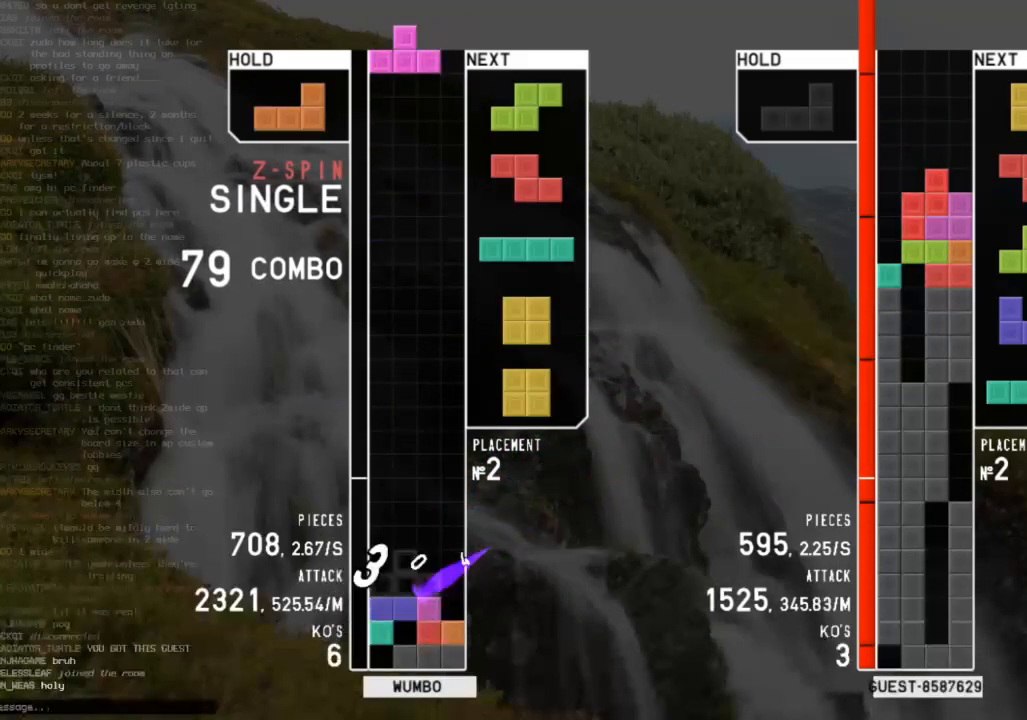
{"keys": [], "events": [[67, "c", "down"], [67, "right", "down"], [100, "down", "up"], [167, "z", "down"], [200, "c", "up"], [200, "right", "up"], [233, "down", "down"], [233, "z", "up"], [333, "down", "up"], [333, "left", "down"], [333, "z", "down"], [467, "left", "up"], [467, "z", "up"]]}
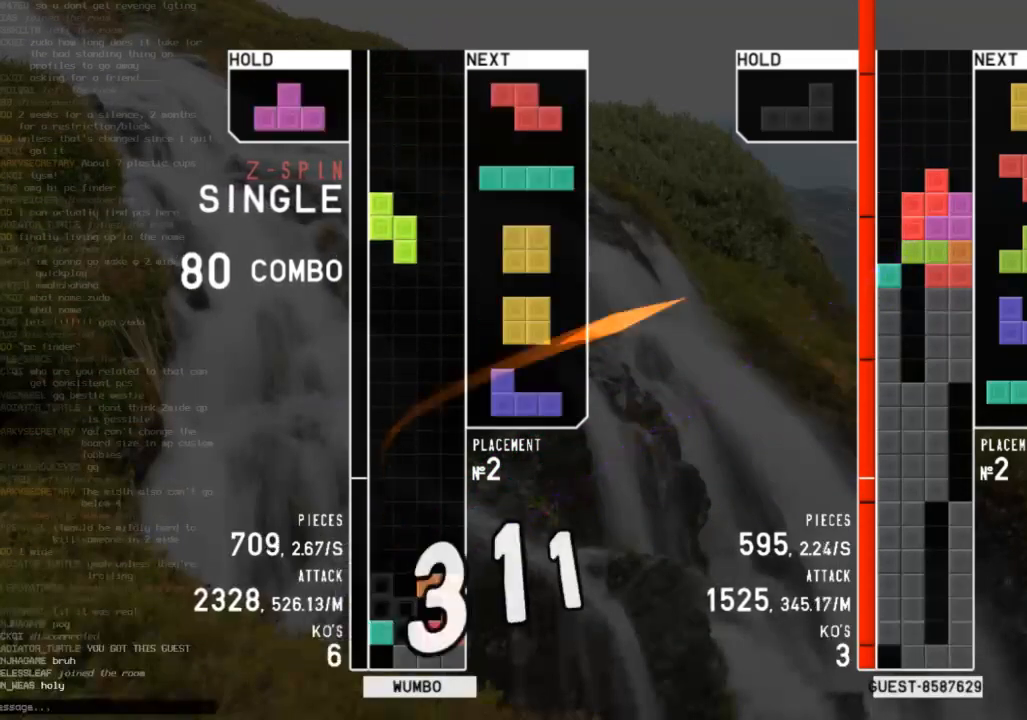
{"keys": ["left", "z"], "events": [[167, "down", "down"], [267, "down", "up"], [367, "c", "down"], [400, "left", "down"], [433, "c", "up"], [433, "z", "down"]]}
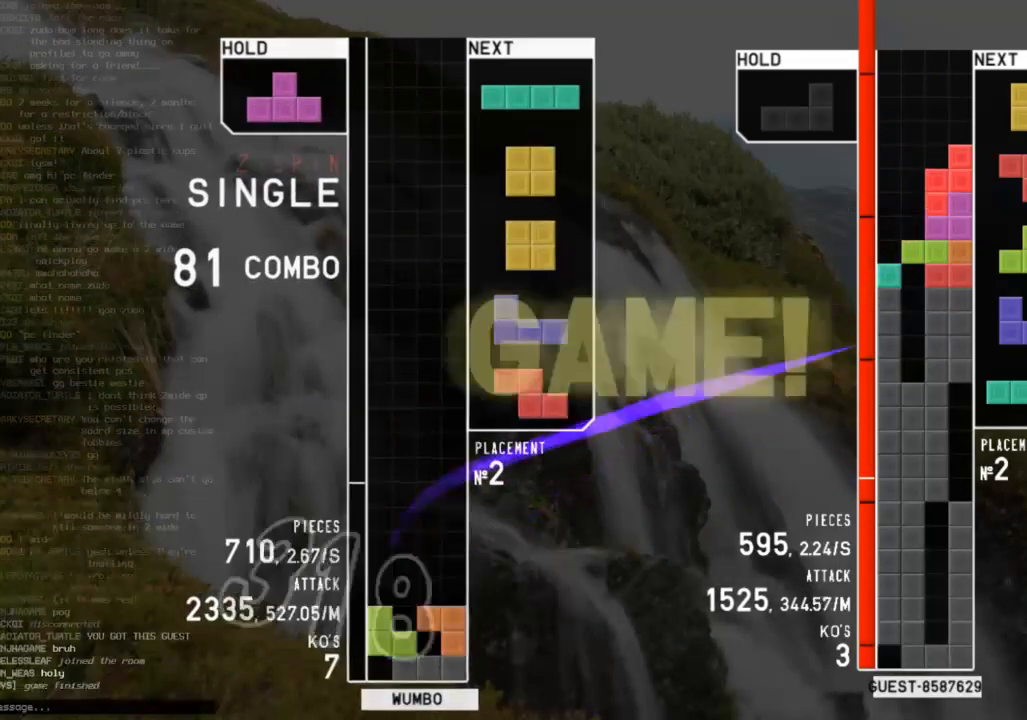
{"keys": [], "events": [[33, "left", "up"], [33, "z", "up"], [133, "down", "down"], [233, "down", "up"], [267, "down", "down"], [367, "down", "up"]]}